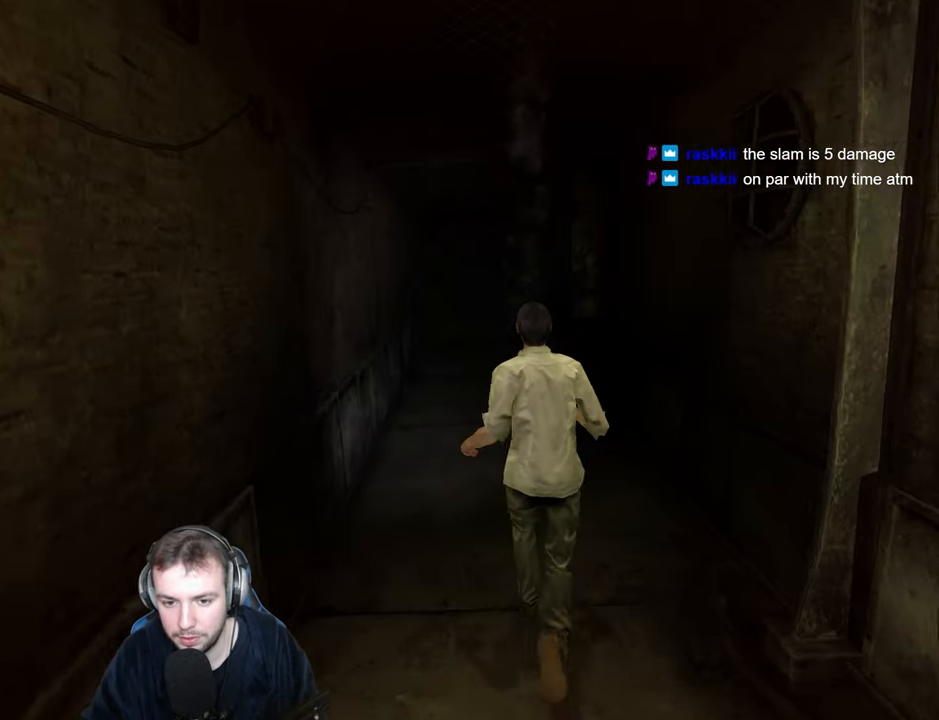
Gameplay with keyboard; each line is a JSON object with the keys held at the frame after it. "events" lists presses ("down") and releases ("up") of "a", "backspace", "ctrl_l", "ctrl_r", "d", "down", "e", "escape", "f", "left", "num2", "num4", "num6", "num8", "p", "q", "r", "return", "right", "s", "shift", "space", "up" and "w" between this image and that frame as [ms after this image, input, new state], when the widget could be followed in between. No other keys are recorded. Mouse input is not recorded.
{"keys": ["w"], "events": [[100, "d", "up"]]}
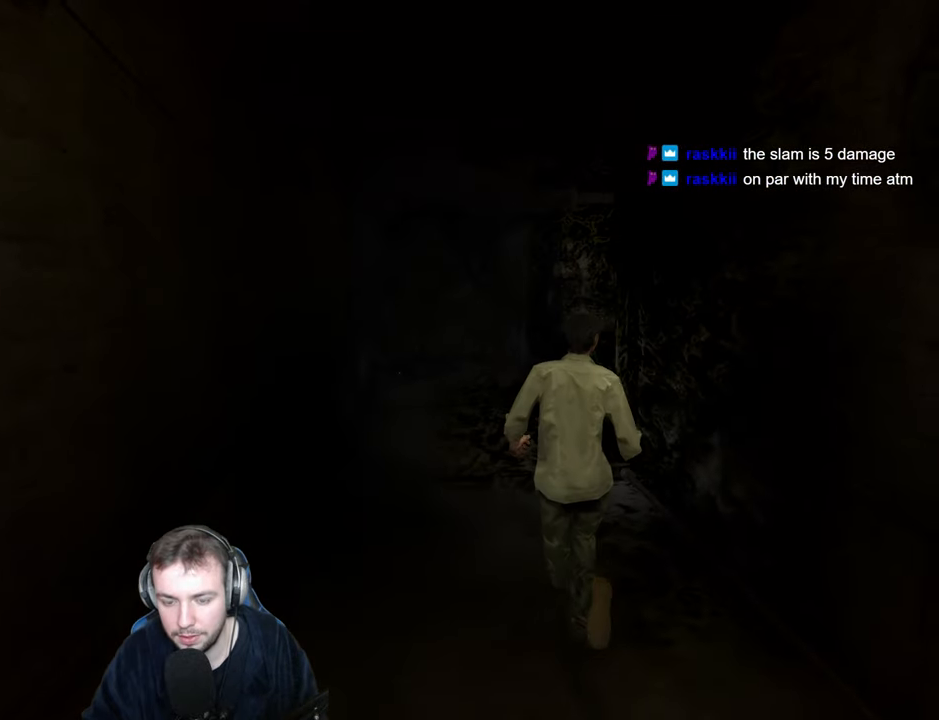
{"keys": ["w"], "events": [[33, "d", "down"], [83, "d", "up"]]}
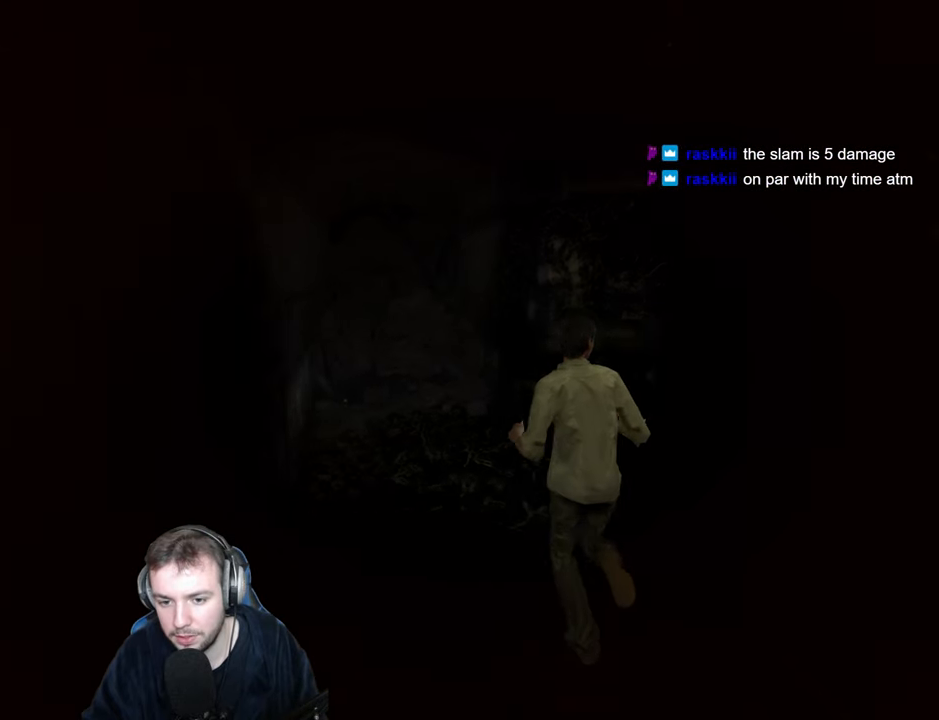
{"keys": ["w"], "events": [[250, "a", "down"], [333, "a", "up"]]}
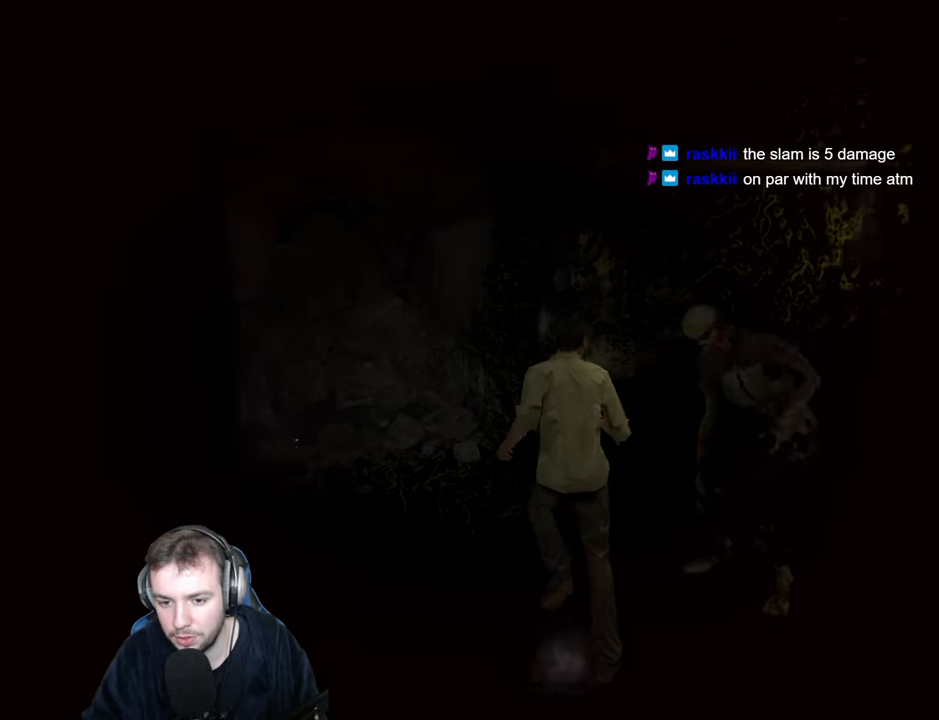
{"keys": ["d"], "events": [[117, "d", "down"], [433, "w", "up"]]}
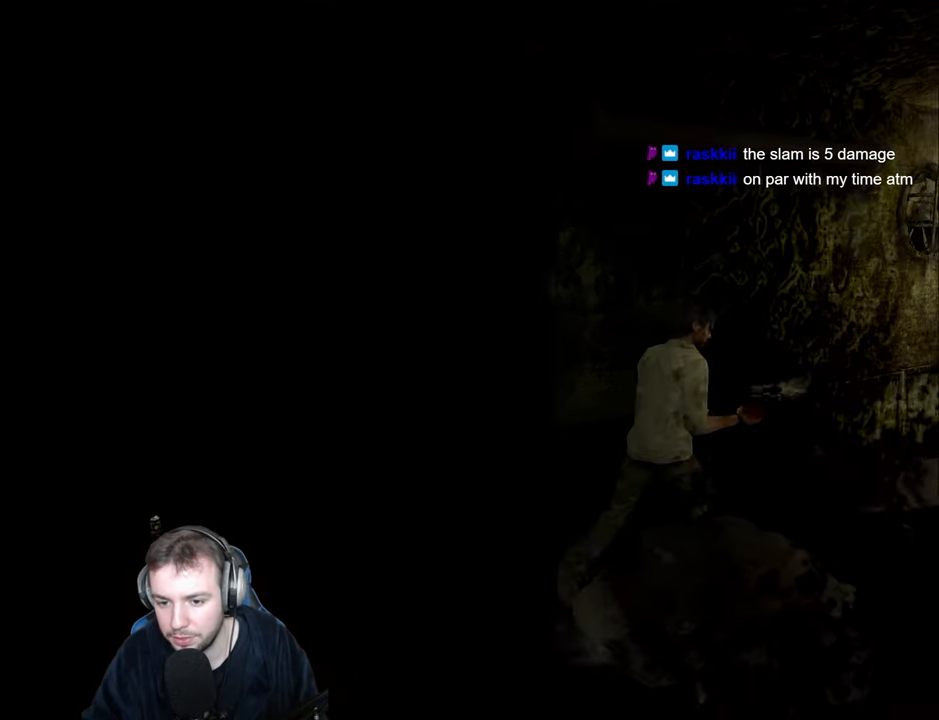
{"keys": ["d", "w"], "events": [[33, "w", "down"]]}
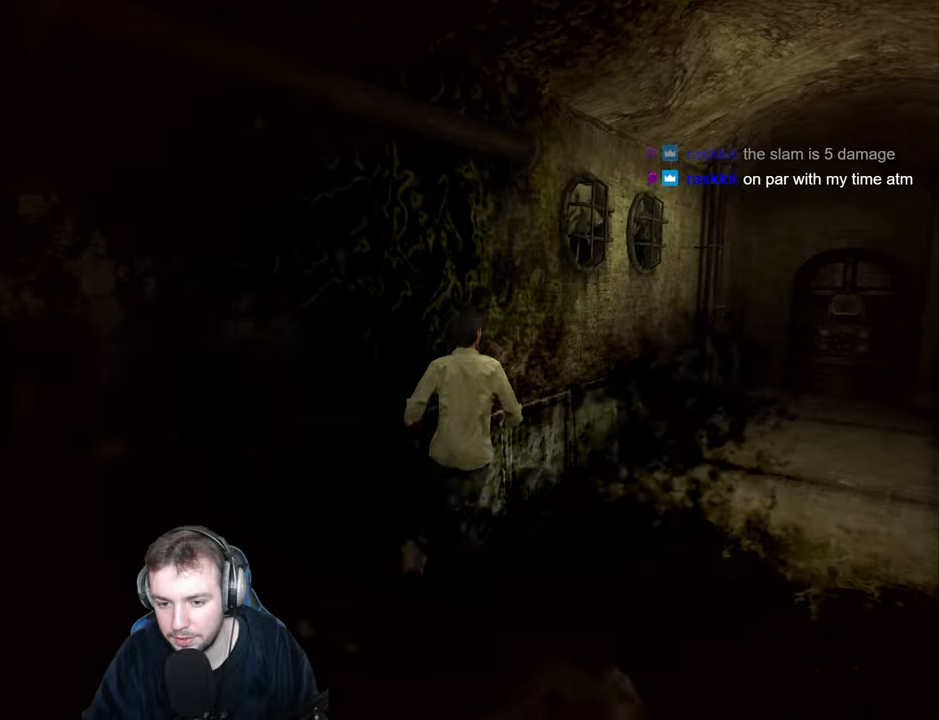
{"keys": ["d", "w"], "events": [[67, "w", "up"], [167, "w", "down"]]}
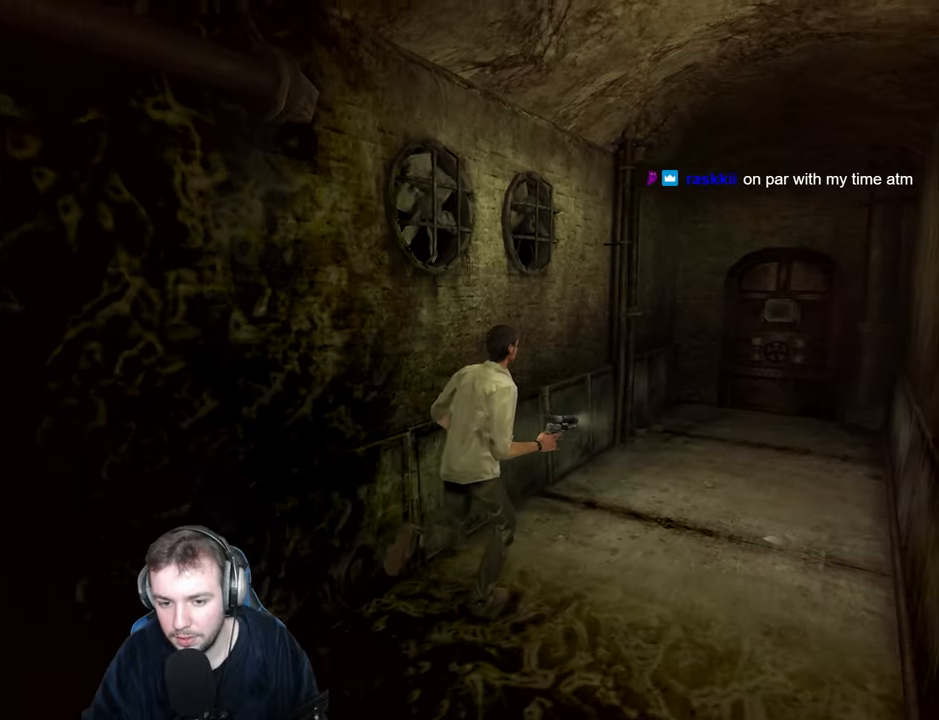
{"keys": ["d", "w"], "events": [[234, "num6", "down"], [334, "num6", "up"]]}
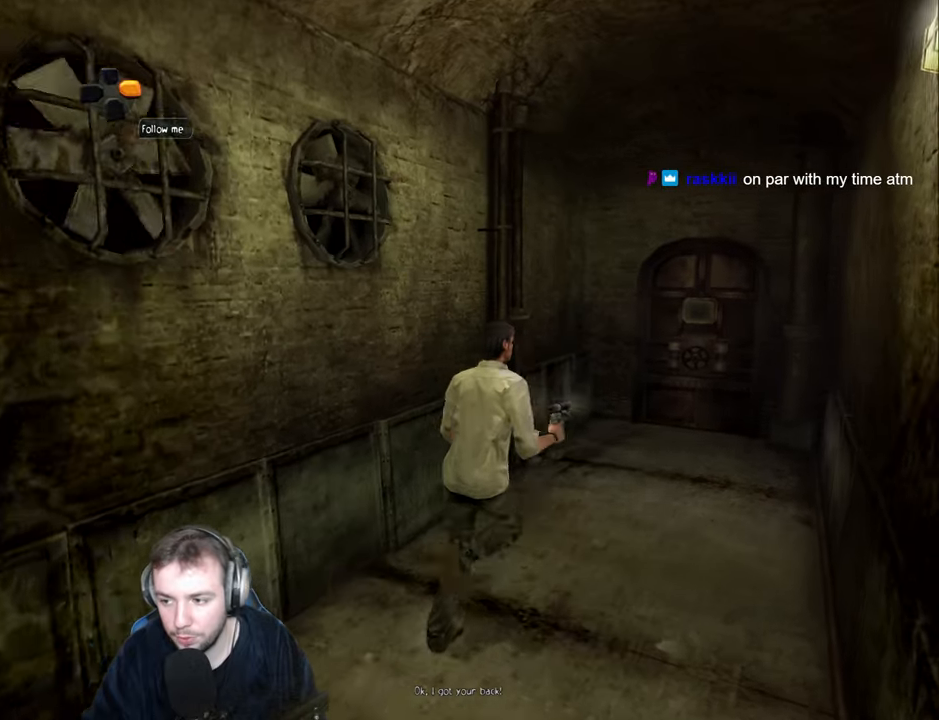
{"keys": ["d", "w"], "events": []}
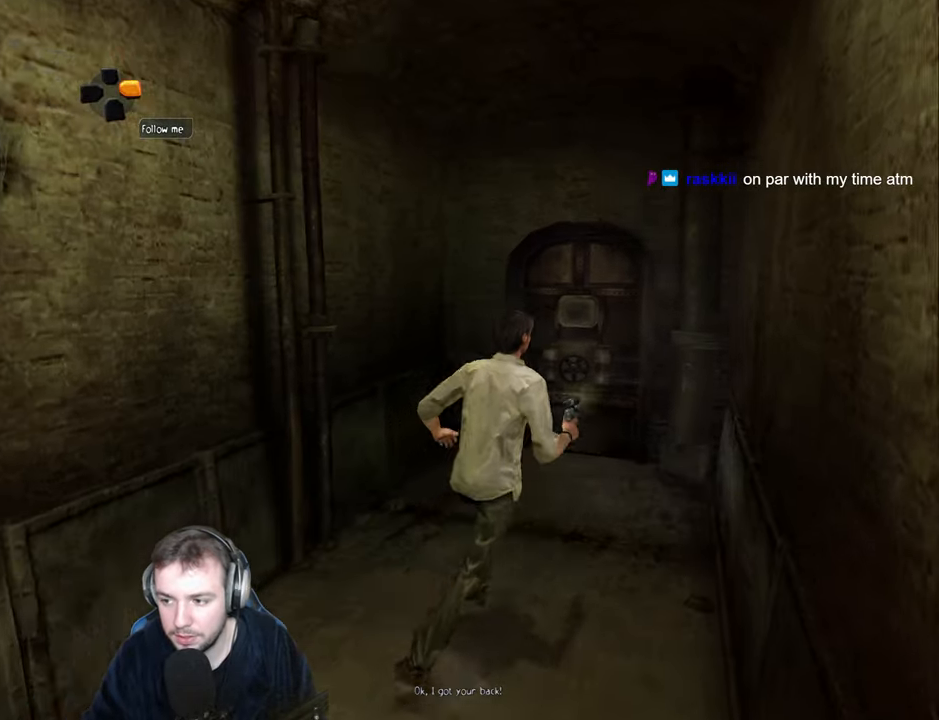
{"keys": ["w"], "events": [[100, "d", "up"], [384, "d", "down"], [467, "d", "up"]]}
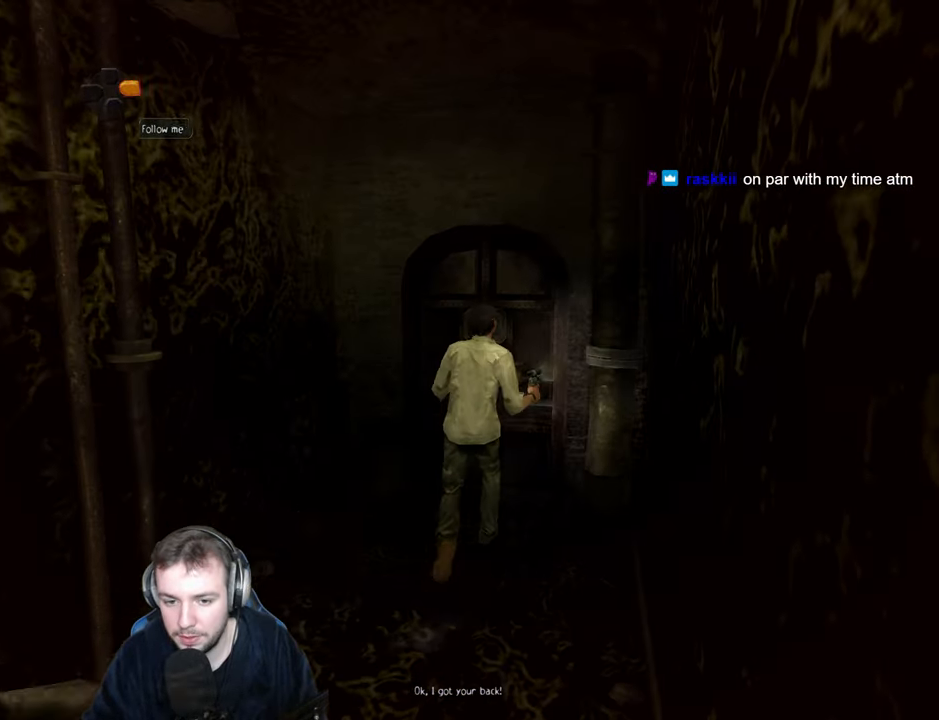
{"keys": ["a", "s"], "events": [[217, "return", "down"], [350, "return", "up"], [367, "w", "up"], [484, "s", "down"], [500, "a", "down"]]}
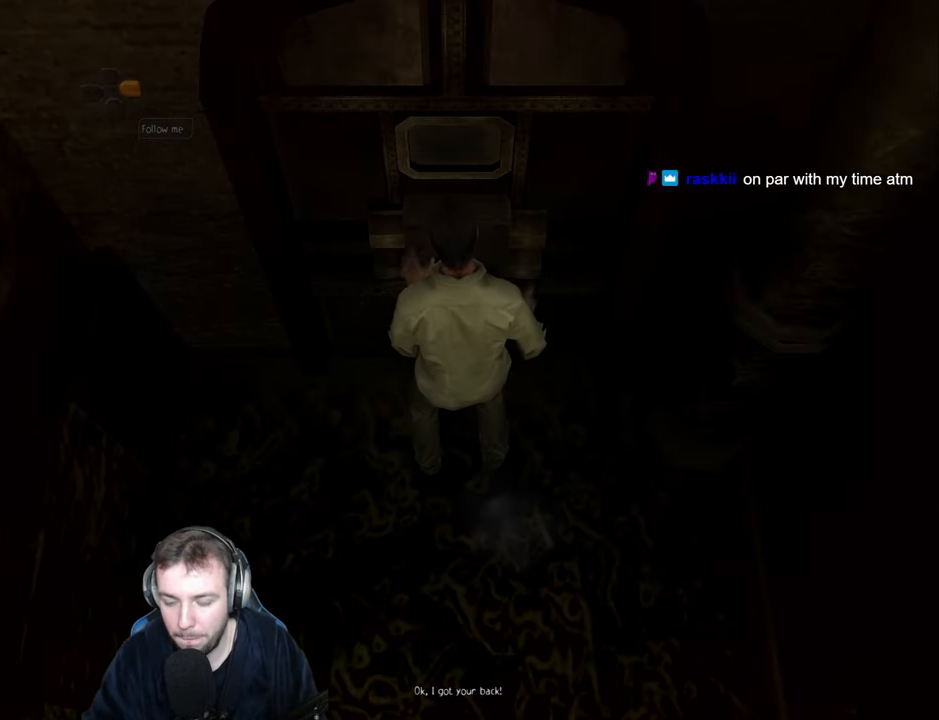
{"keys": ["s"], "events": [[234, "a", "up"]]}
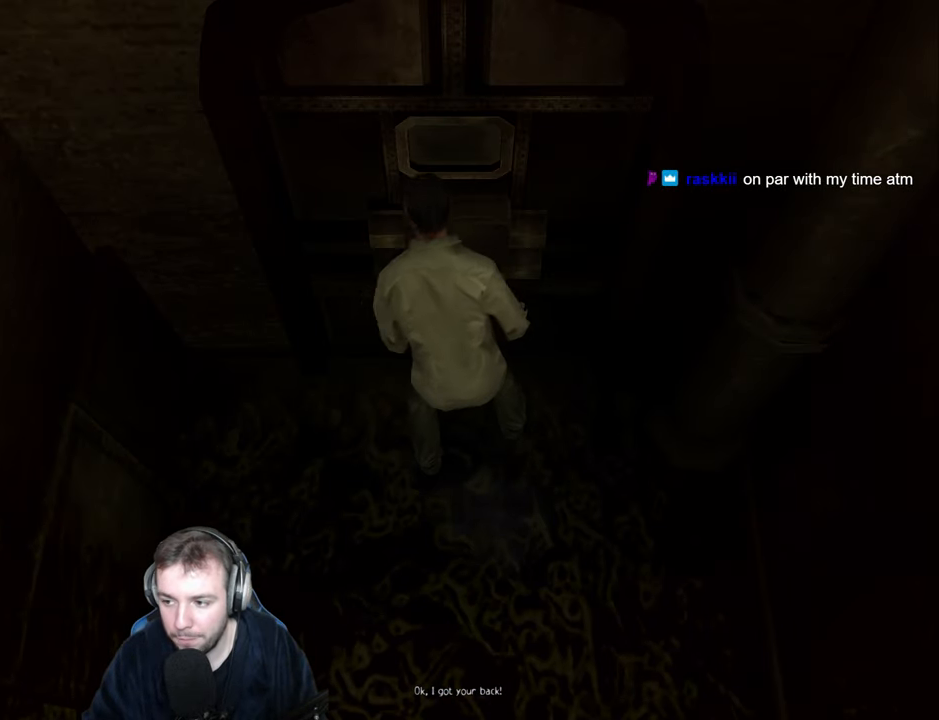
{"keys": ["s"], "events": []}
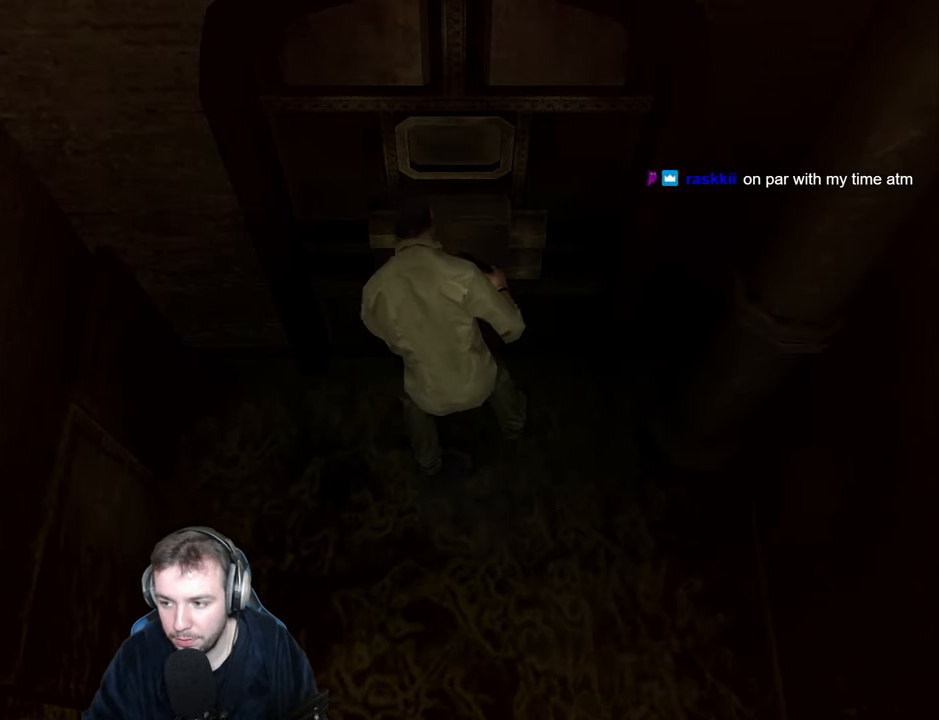
{"keys": ["s"], "events": []}
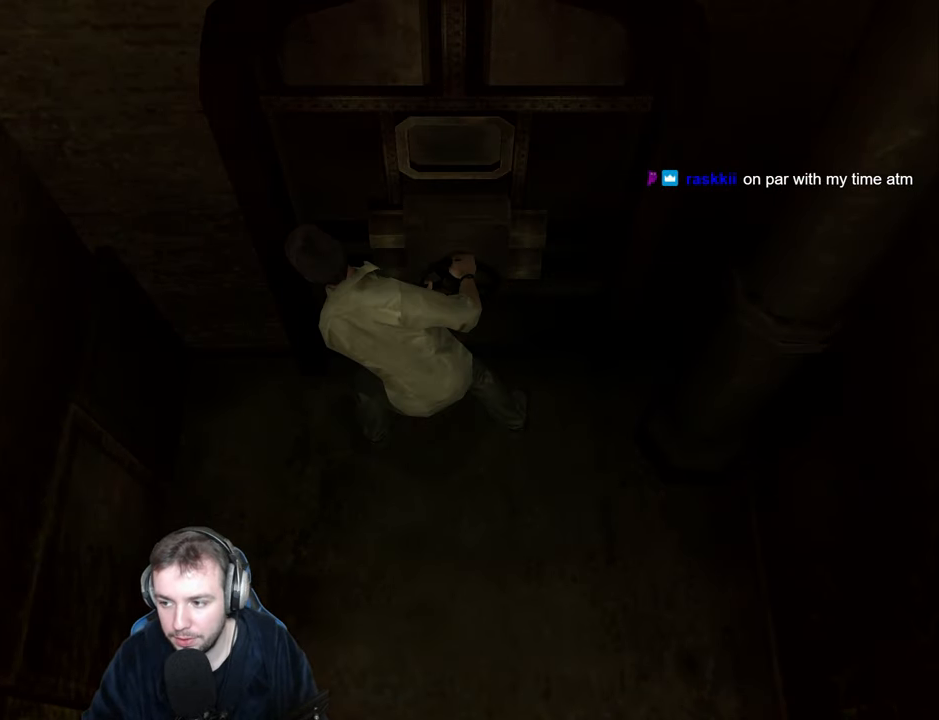
{"keys": ["s"], "events": []}
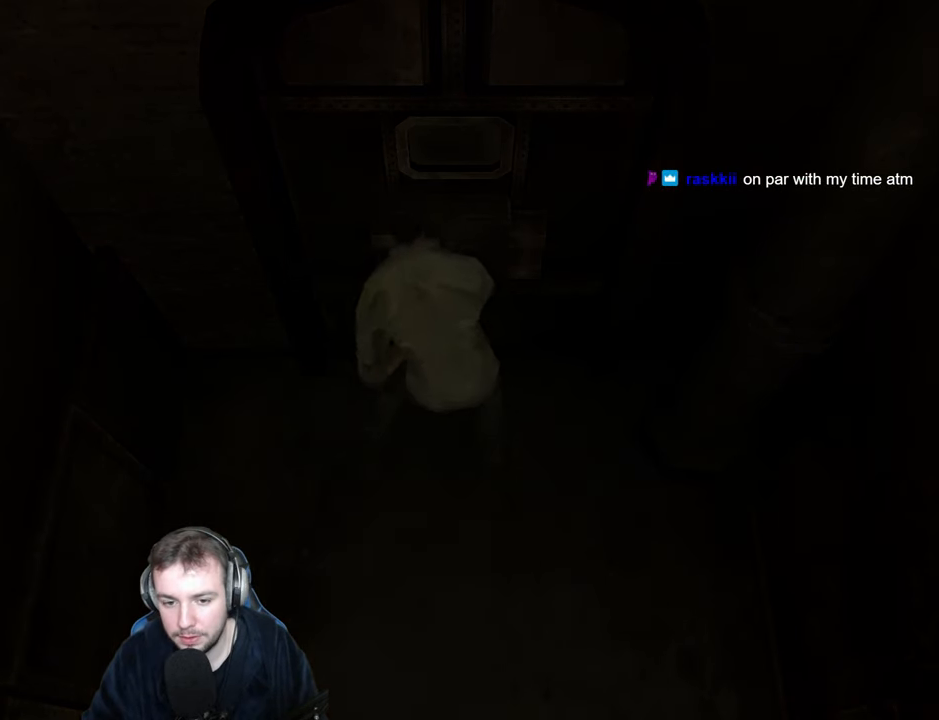
{"keys": ["s"], "events": []}
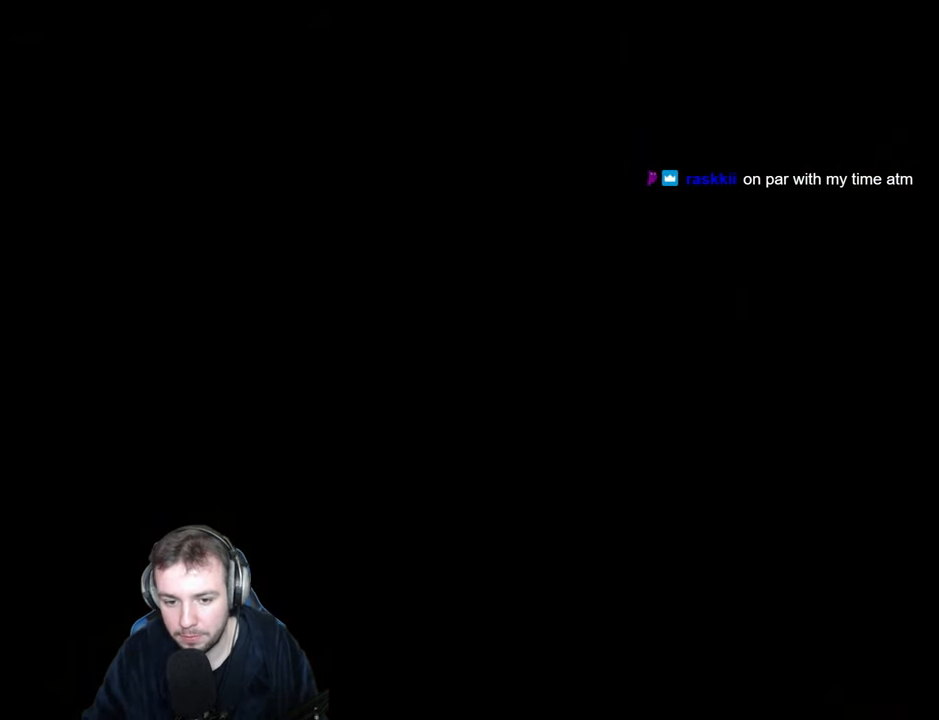
{"keys": ["a", "s"], "events": [[400, "a", "down"]]}
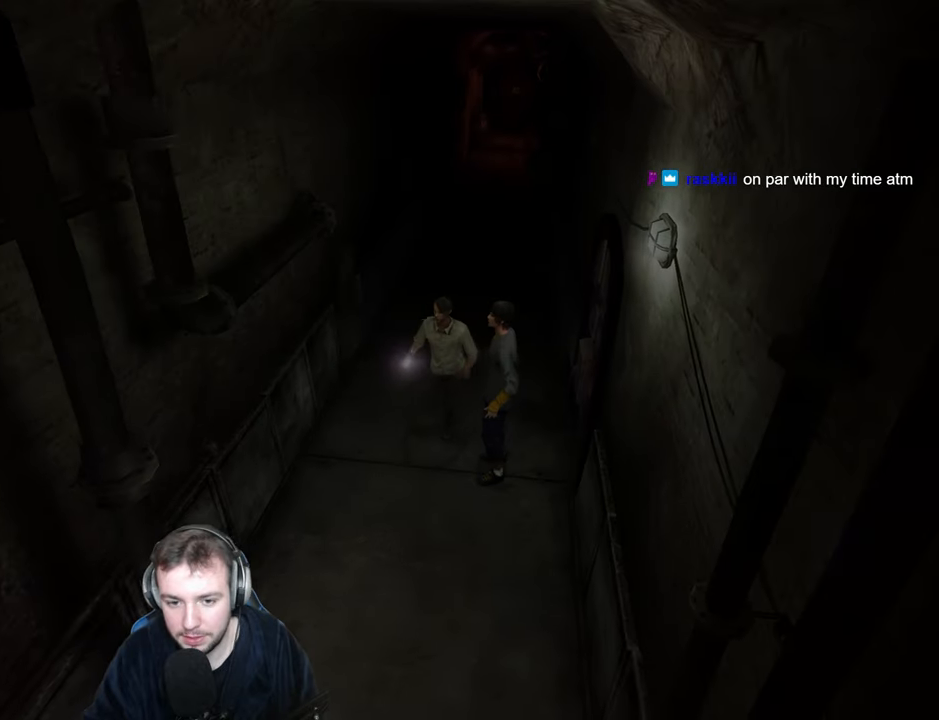
{"keys": ["s"], "events": [[16, "a", "up"], [200, "a", "down"], [316, "a", "up"]]}
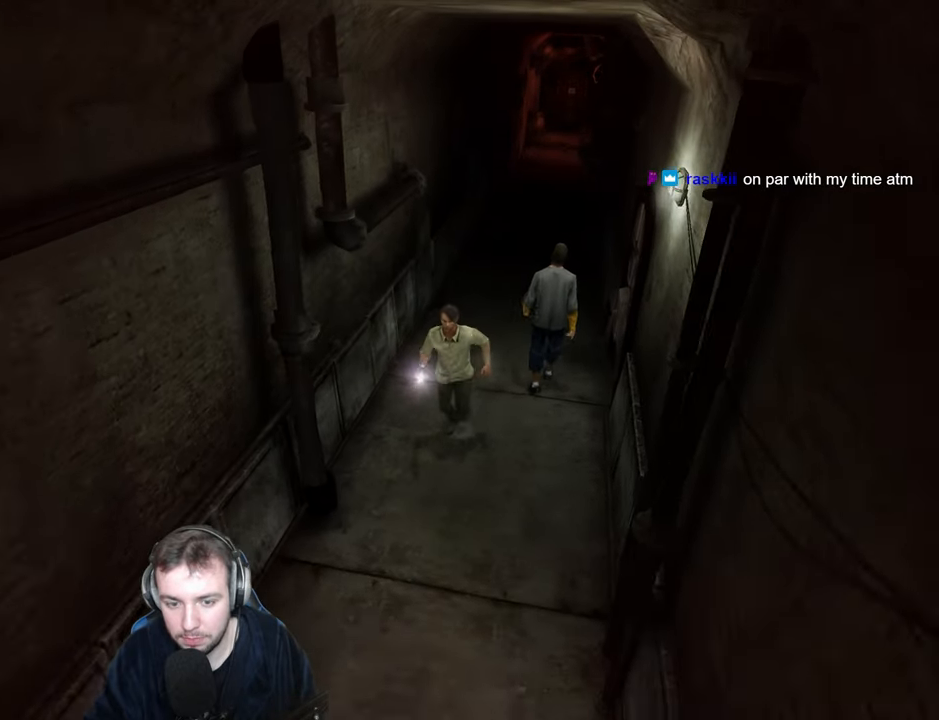
{"keys": ["s"], "events": [[83, "a", "down"], [166, "a", "up"], [333, "a", "down"], [416, "a", "up"]]}
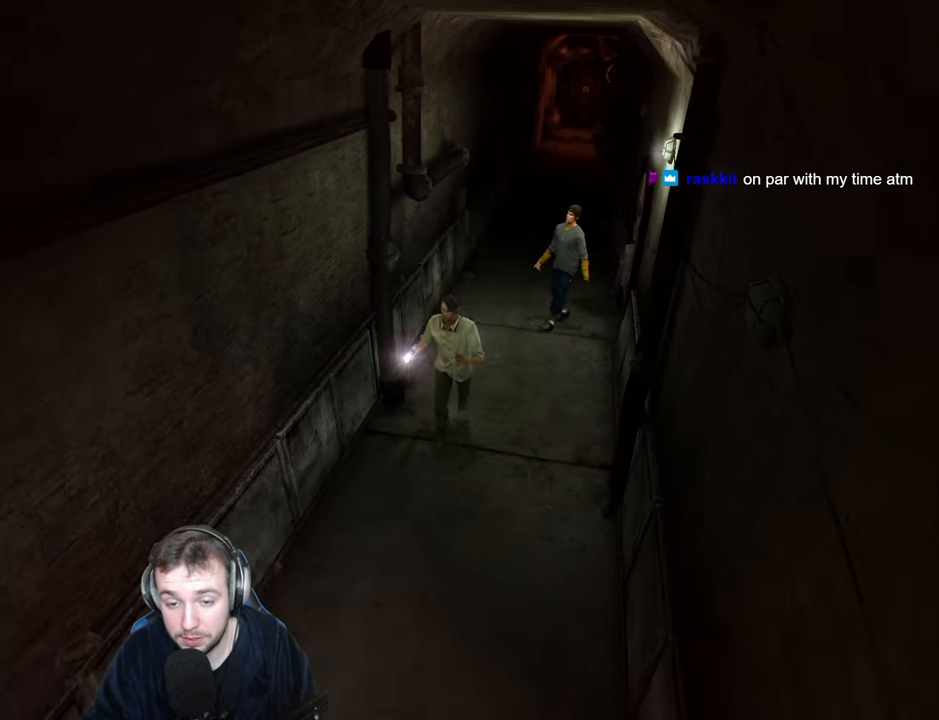
{"keys": ["a", "s"], "events": [[50, "a", "down"], [150, "a", "up"], [300, "a", "down"], [383, "a", "up"], [500, "a", "down"]]}
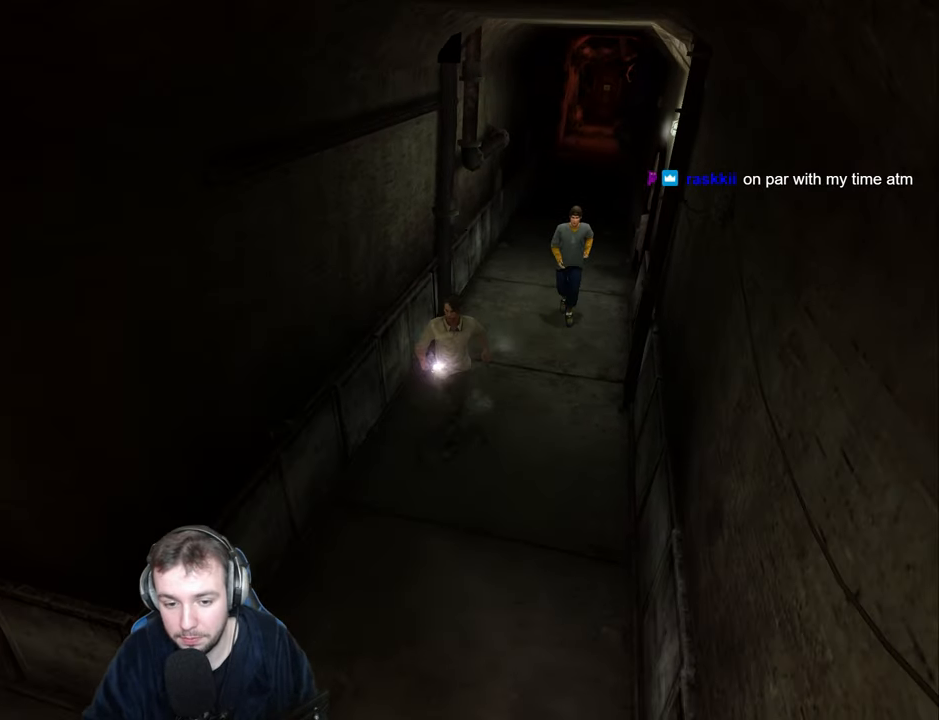
{"keys": ["a", "s"], "events": [[83, "a", "up"], [233, "a", "down"], [350, "a", "up"], [500, "a", "down"]]}
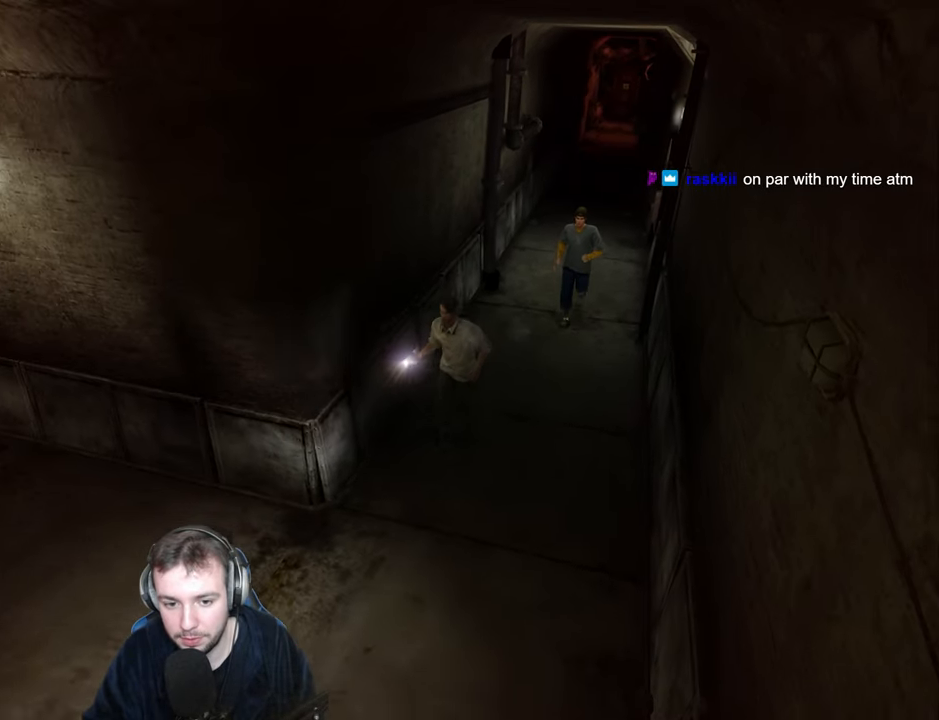
{"keys": ["a", "s"], "events": [[150, "a", "up"], [216, "a", "down"]]}
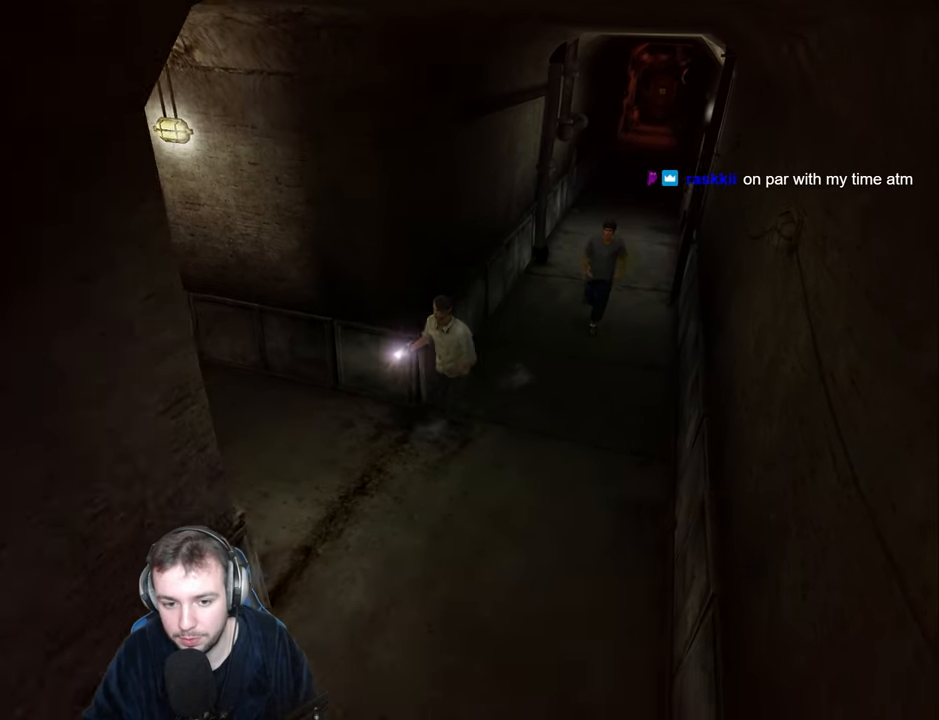
{"keys": ["a", "w"], "events": [[100, "s", "up"], [333, "w", "down"]]}
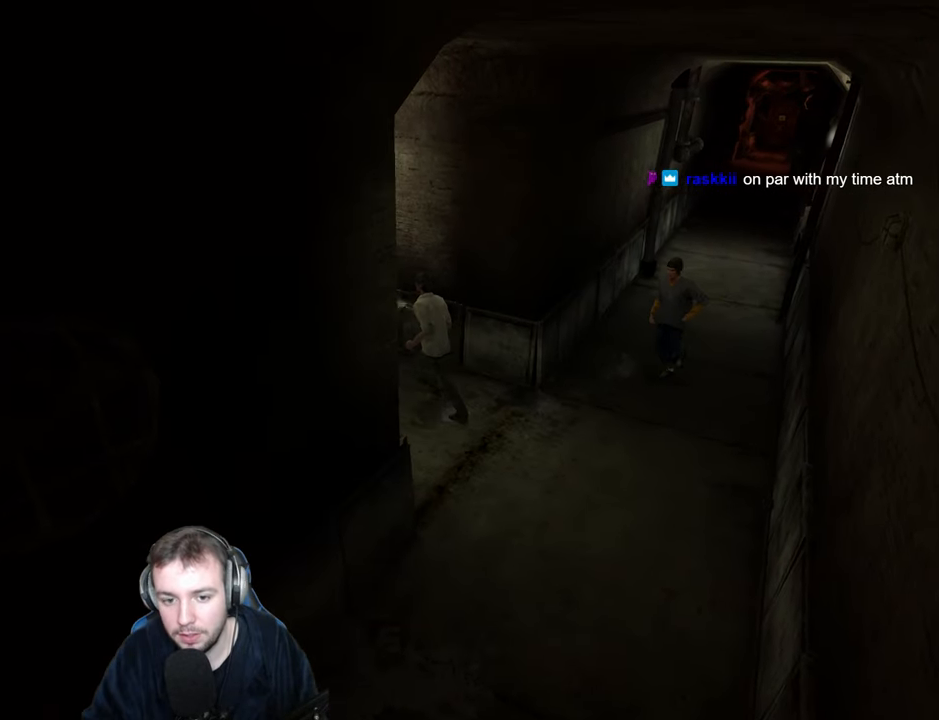
{"keys": ["a", "w"], "events": []}
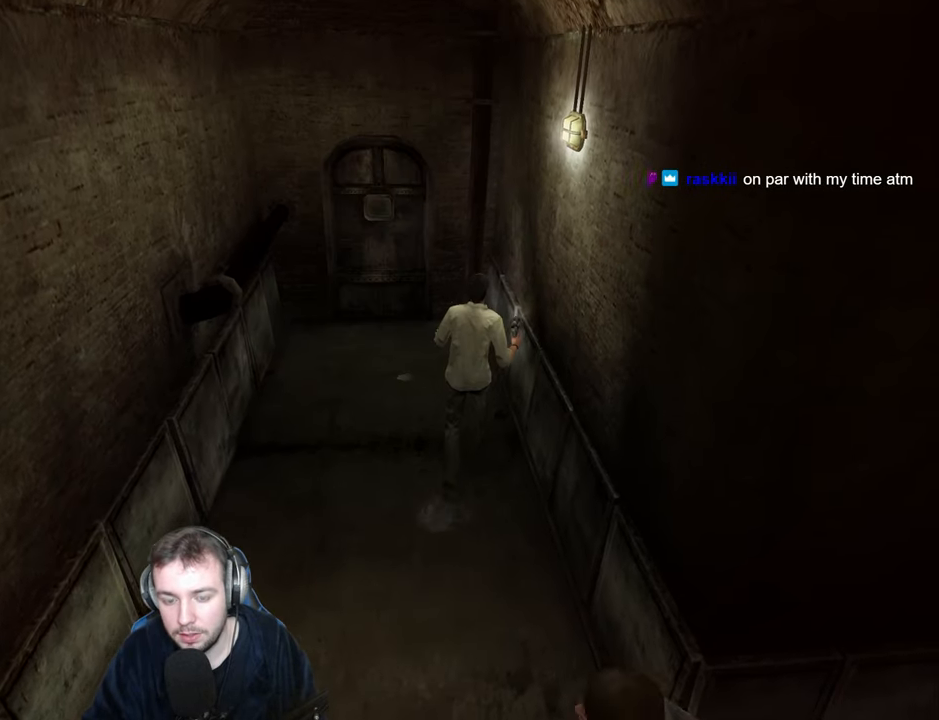
{"keys": ["w"], "events": [[483, "a", "up"]]}
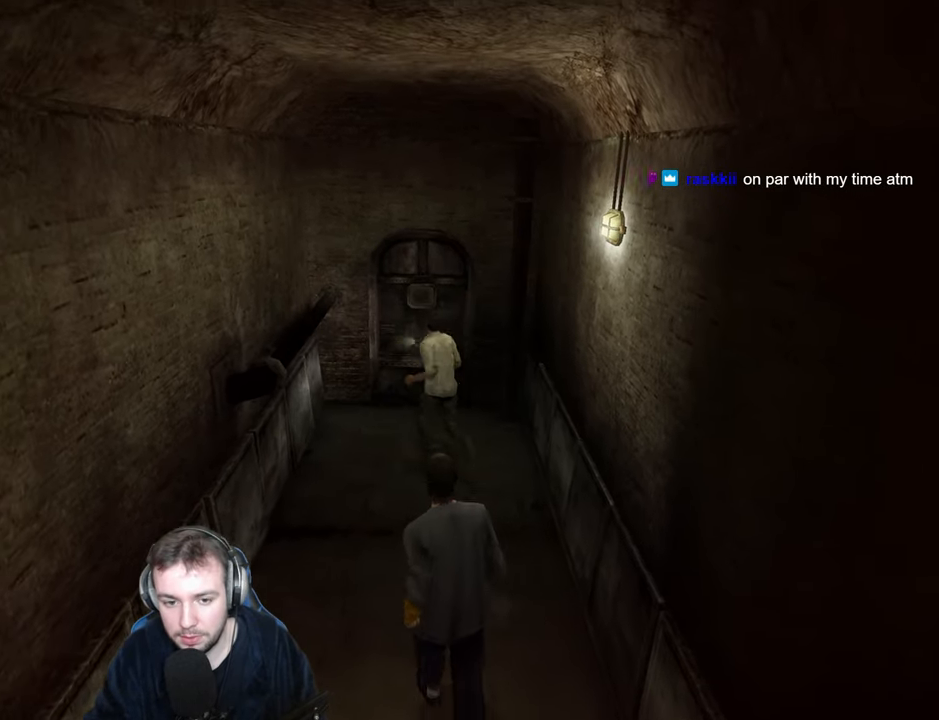
{"keys": [], "events": [[316, "return", "down"], [400, "return", "up"], [466, "w", "up"]]}
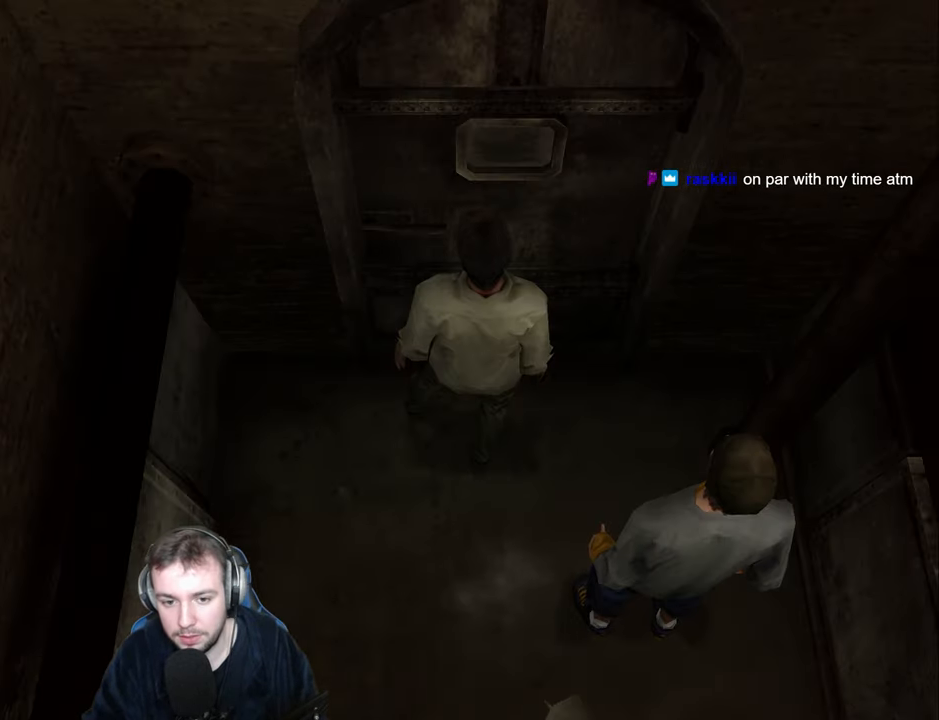
{"keys": [], "events": []}
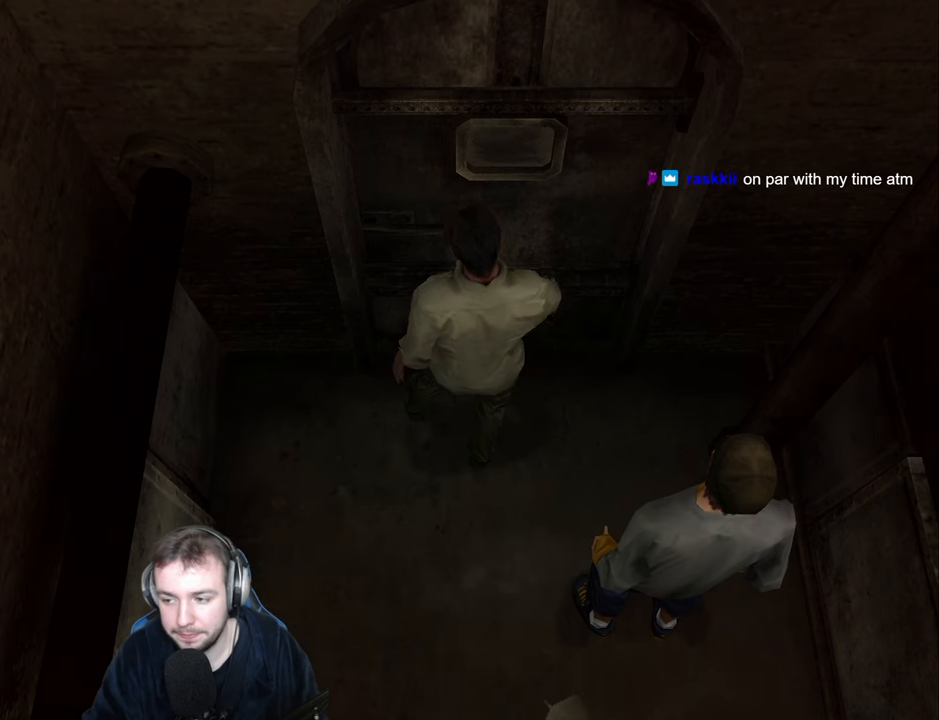
{"keys": [], "events": []}
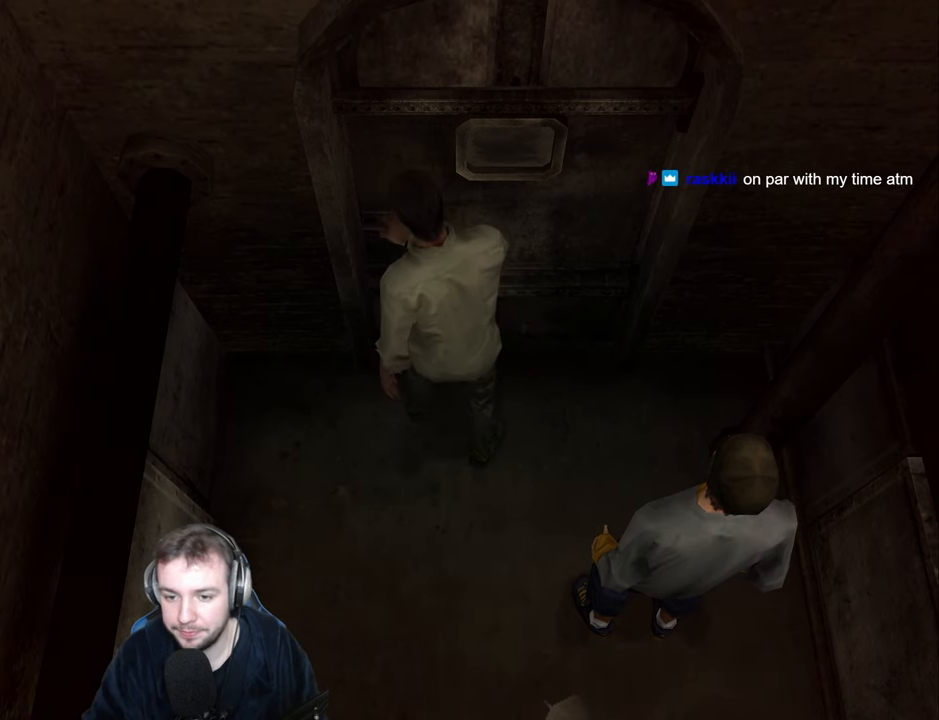
{"keys": [], "events": []}
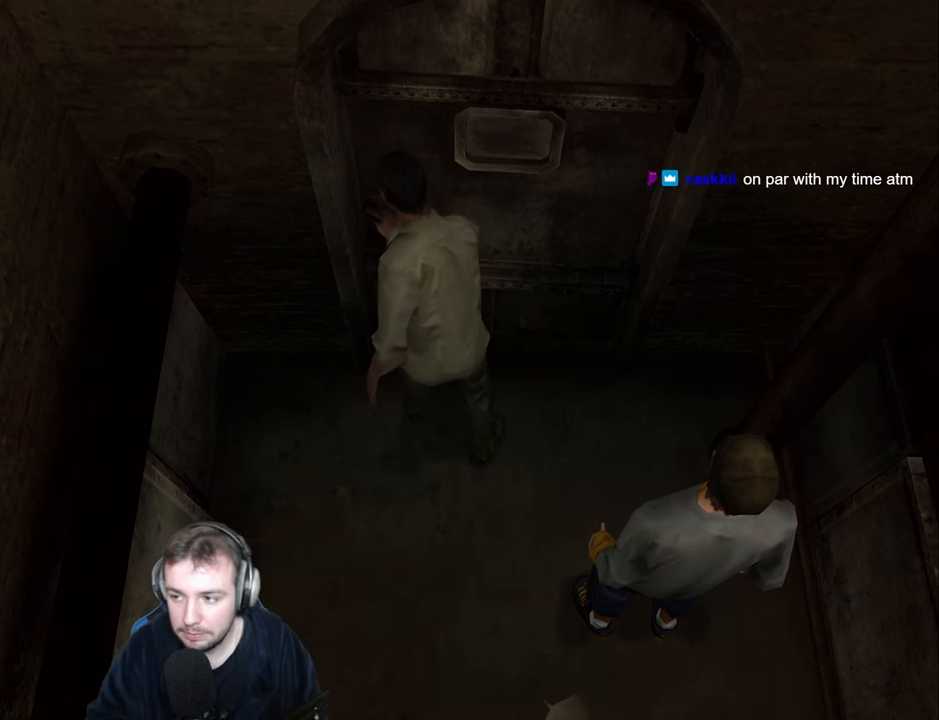
{"keys": ["s"], "events": [[267, "s", "down"]]}